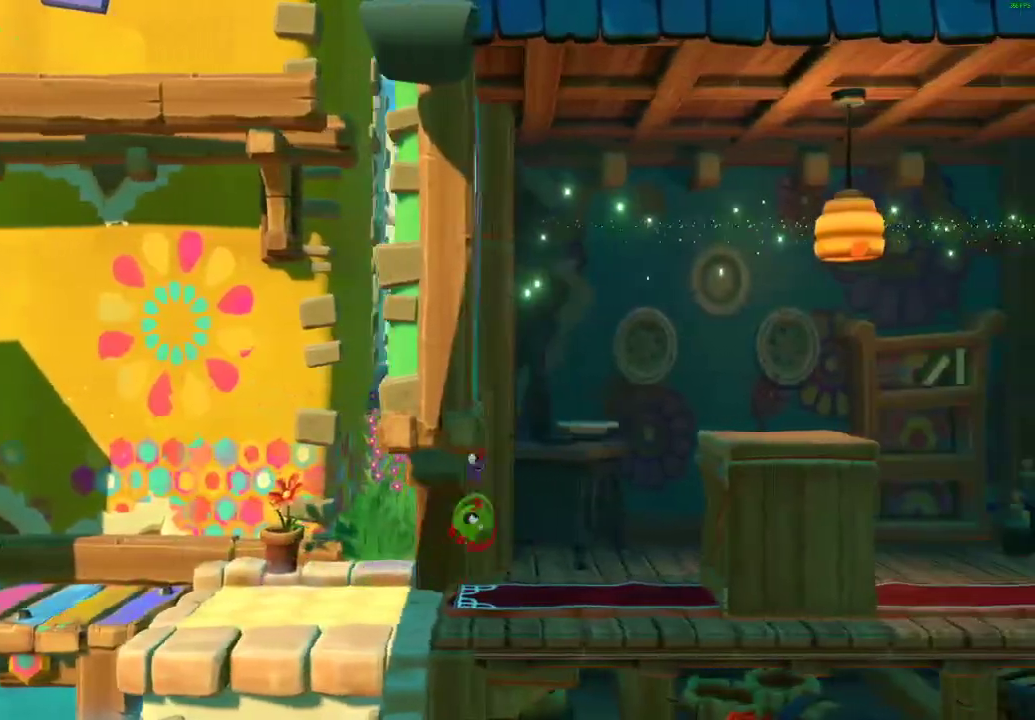
Gameplay with a controller (Xbox layout); each line is a JSON object with the inputs held at the frame after it. "events" lists button and stick changes between this image and that frame as [ms after this image, input, new state], when the widget could be followed in between.
{"buttons": ["A"], "left_stick": "right", "right_stick": "center", "events": []}
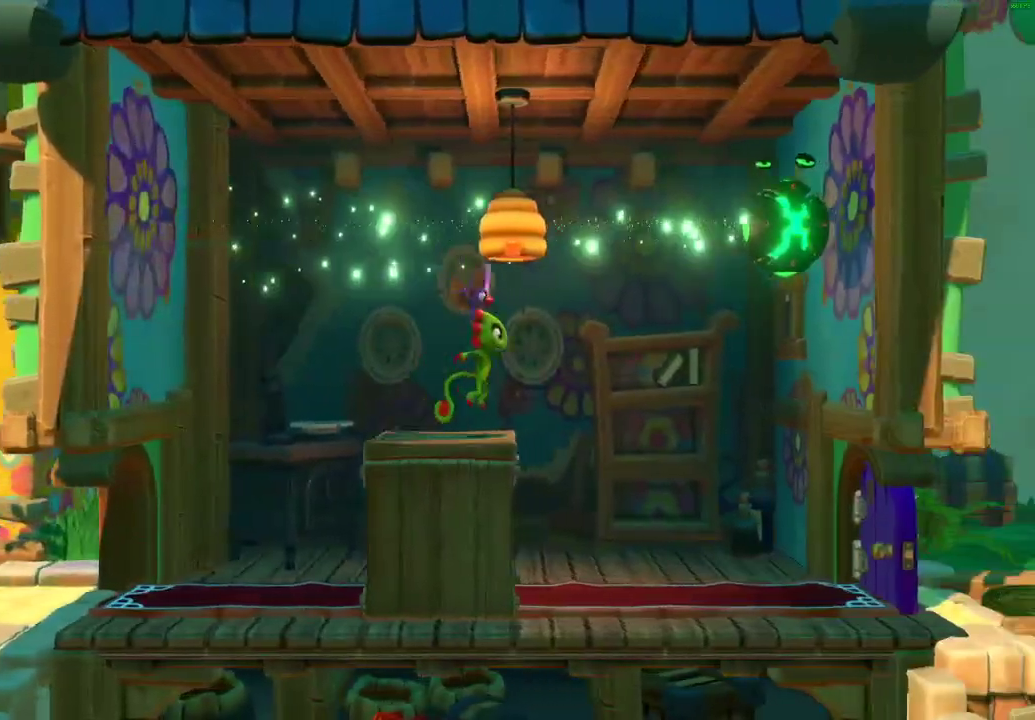
{"buttons": [], "left_stick": "right", "right_stick": "center", "events": [[133, "A", "up"], [350, "X", "down"], [433, "X", "up"]]}
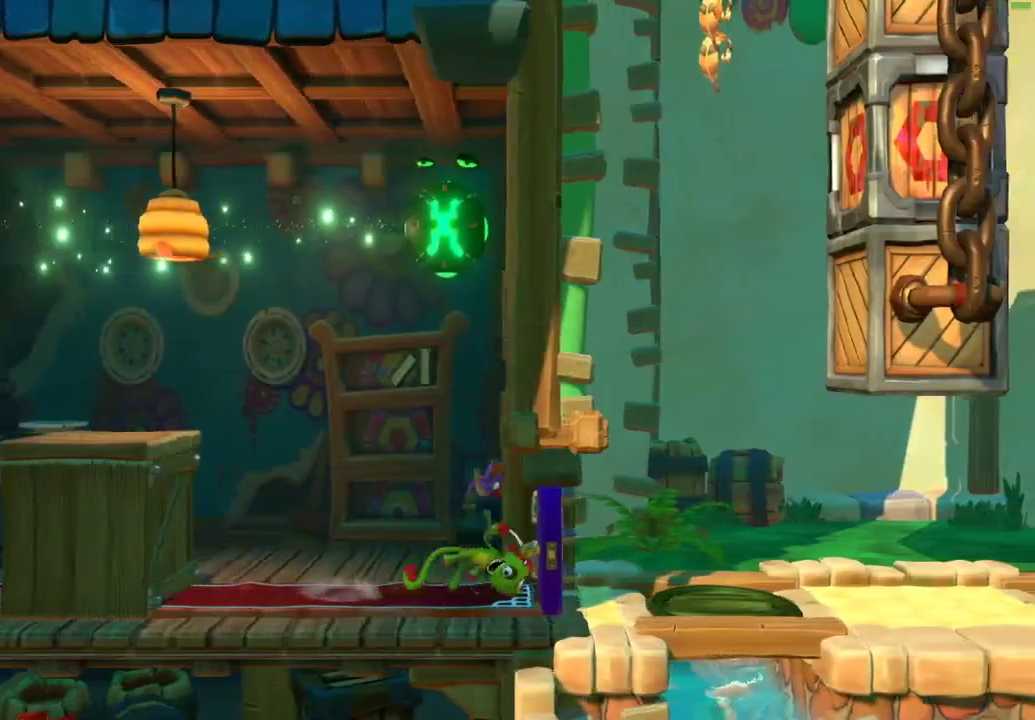
{"buttons": [], "left_stick": "right", "right_stick": "center", "events": [[17, "X", "down"], [100, "X", "up"], [183, "X", "down"], [267, "X", "up"], [367, "X", "down"], [450, "X", "up"]]}
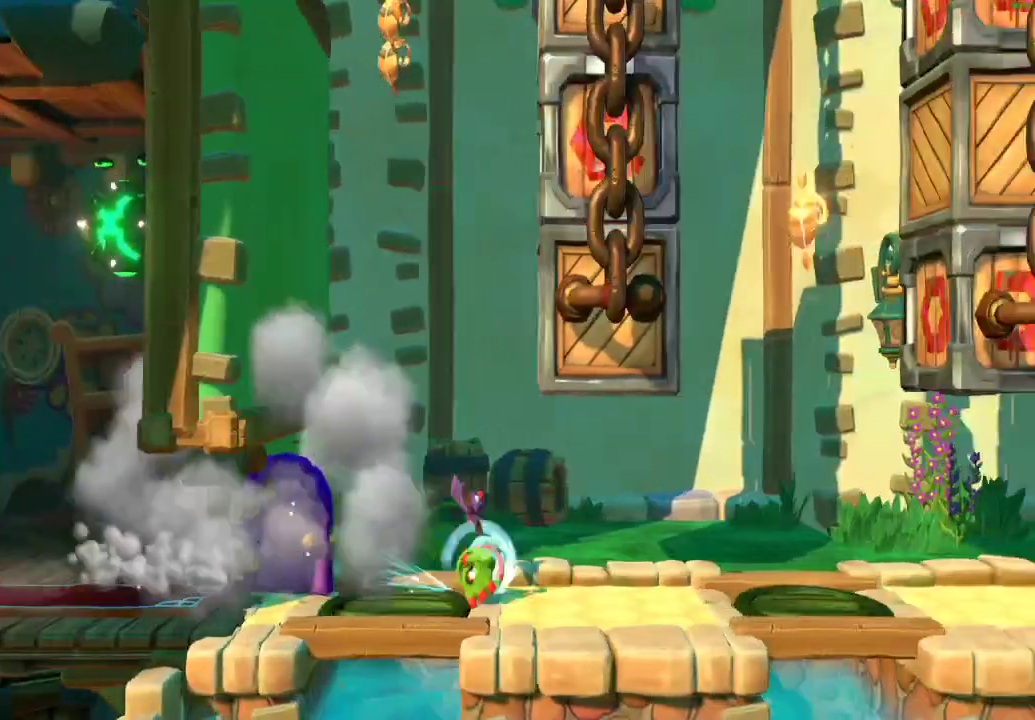
{"buttons": [], "left_stick": "right", "right_stick": "center", "events": [[50, "X", "down"], [133, "X", "up"], [217, "X", "down"], [317, "X", "up"], [417, "X", "down"], [483, "X", "up"]]}
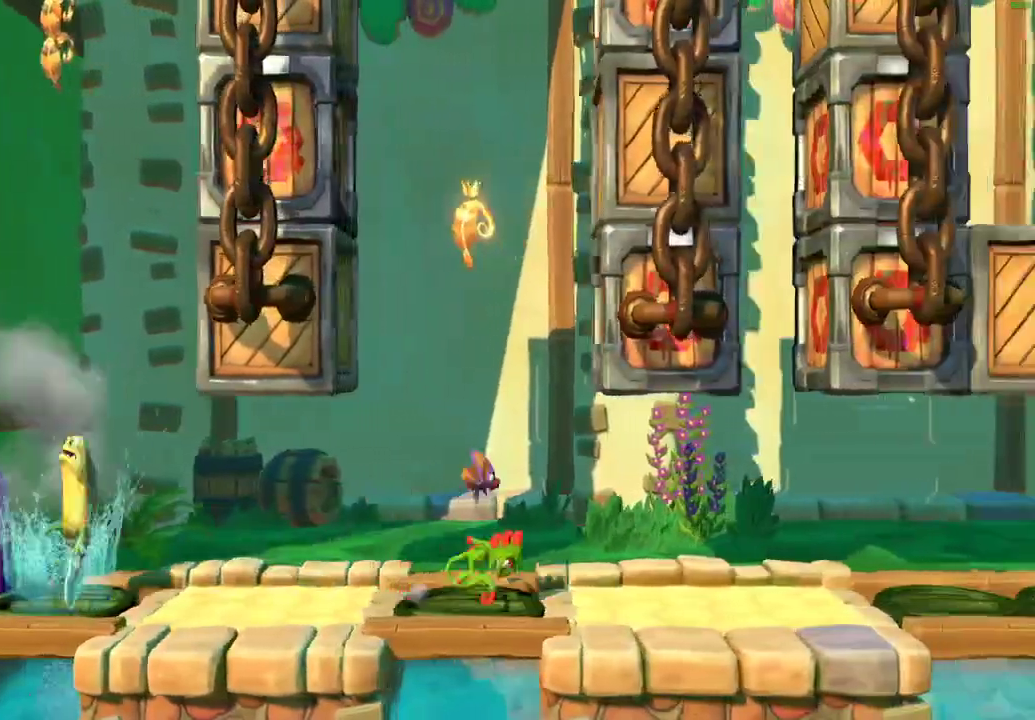
{"buttons": ["X"], "left_stick": "right", "right_stick": "center", "events": [[83, "X", "down"], [167, "X", "up"], [267, "X", "down"], [350, "X", "up"], [450, "X", "down"]]}
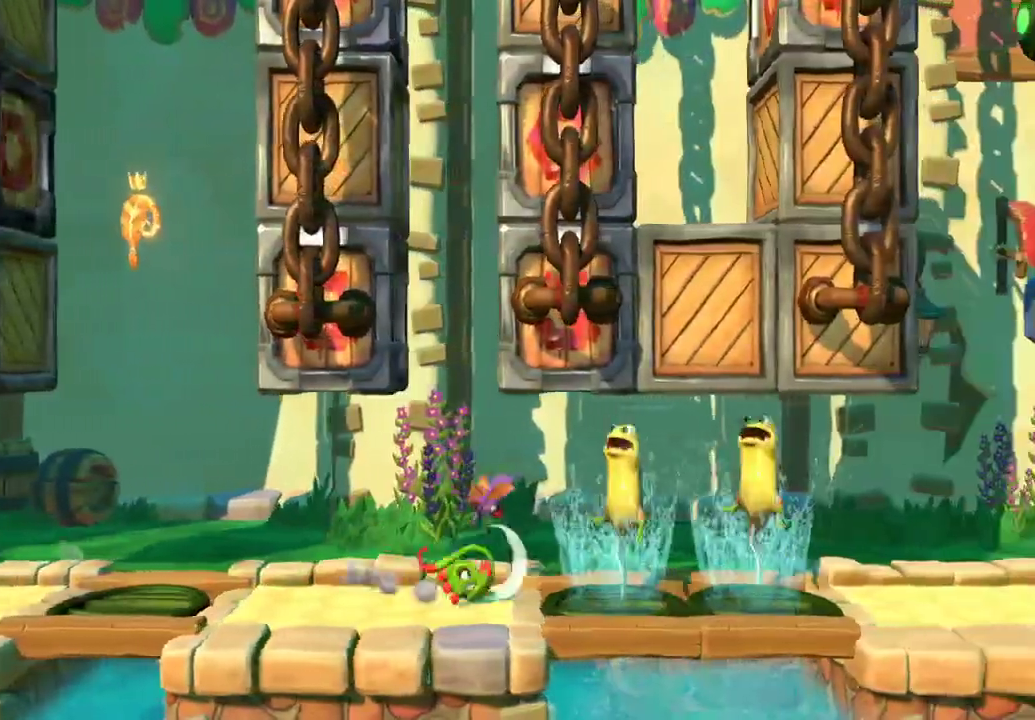
{"buttons": ["X"], "left_stick": "right", "right_stick": "center", "events": [[33, "X", "up"], [133, "X", "down"], [200, "X", "up"], [300, "X", "down"], [367, "X", "up"], [450, "X", "down"]]}
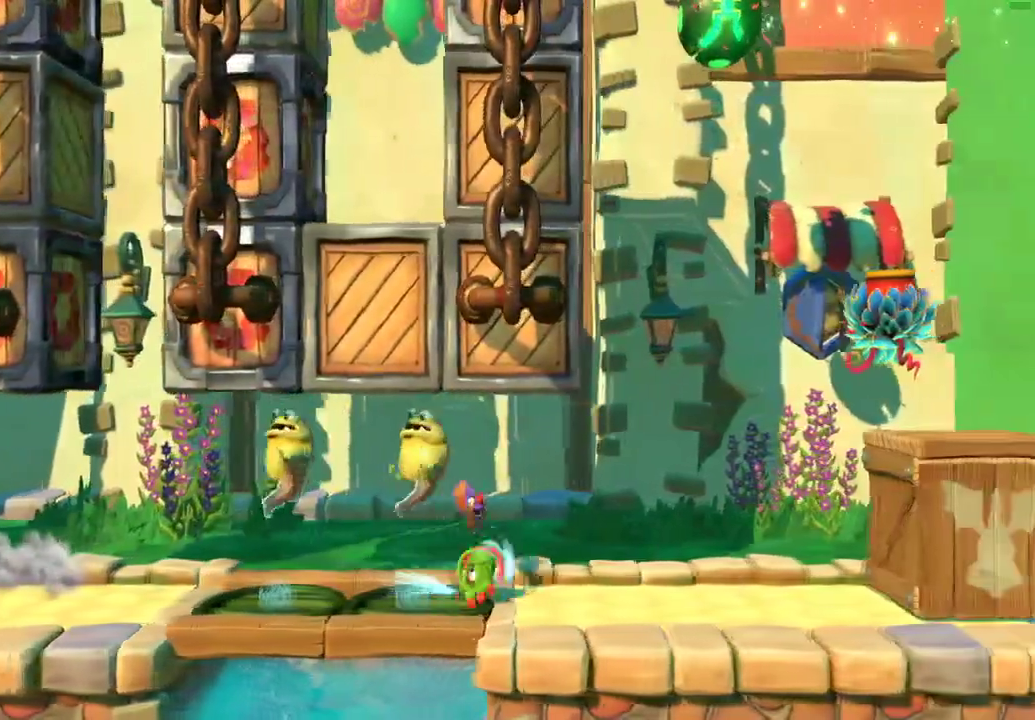
{"buttons": ["A"], "left_stick": "right", "right_stick": "center", "events": [[50, "X", "up"], [150, "A", "down"]]}
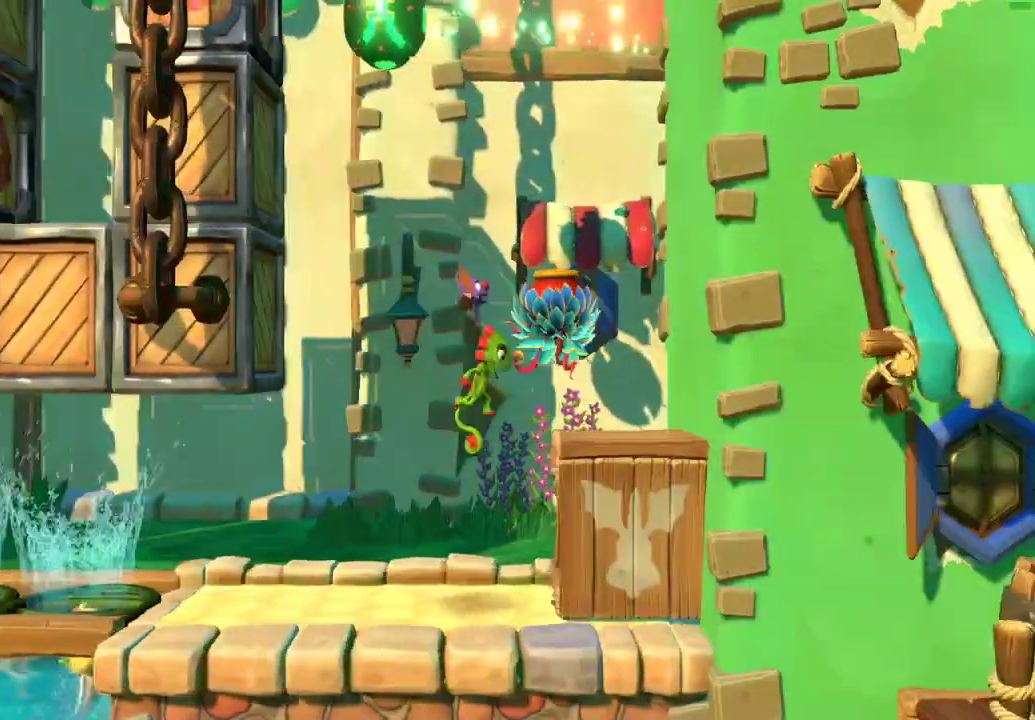
{"buttons": ["A"], "left_stick": "center", "right_stick": "center", "events": [[33, "A", "up"], [117, "A", "down"], [117, "left_stick", "center"], [217, "A", "up"], [300, "A", "down"], [383, "A", "up"], [467, "A", "down"]]}
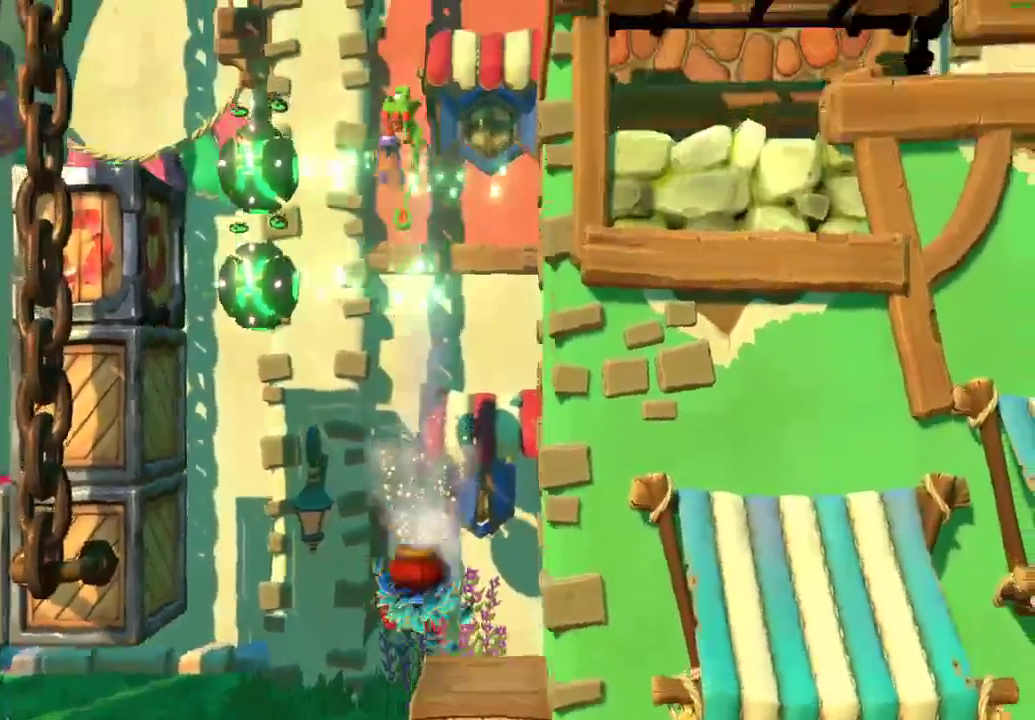
{"buttons": ["A"], "left_stick": "center", "right_stick": "center", "events": [[50, "A", "up"], [150, "A", "down"], [250, "A", "up"], [317, "A", "down"], [417, "A", "up"], [467, "A", "down"]]}
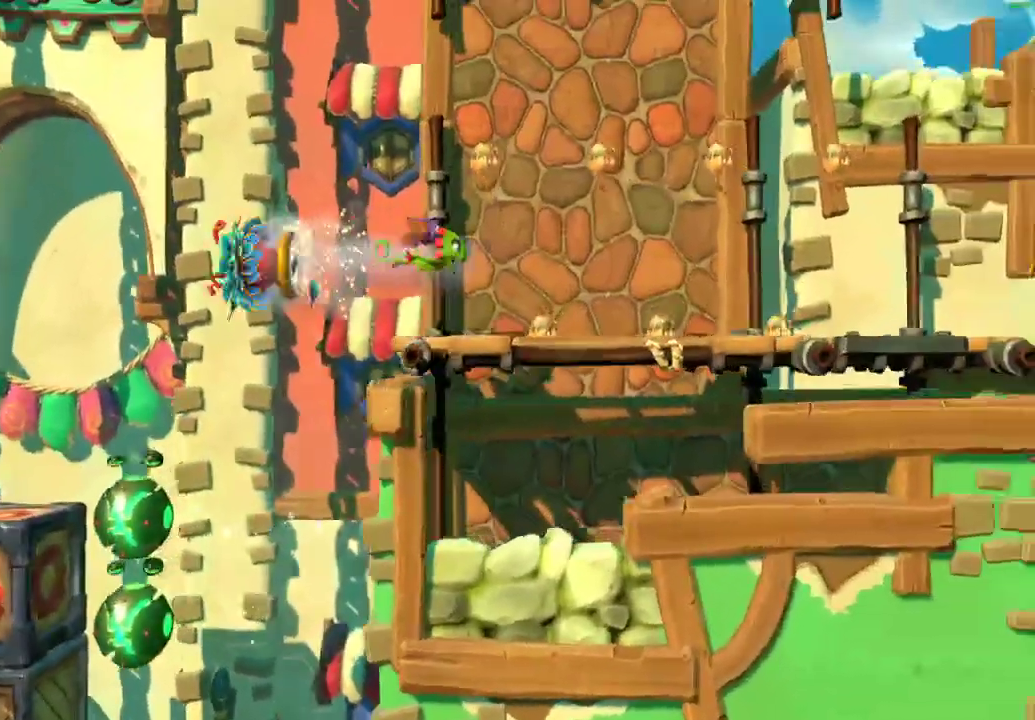
{"buttons": [], "left_stick": "center", "right_stick": "center", "events": [[67, "A", "up"]]}
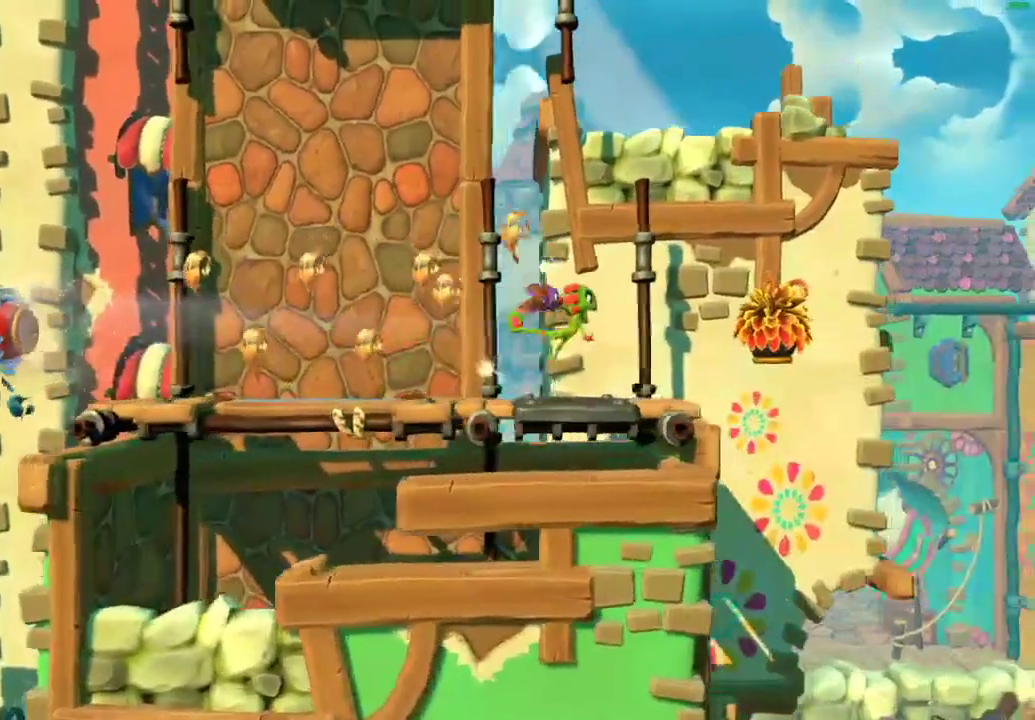
{"buttons": ["L1", "L2"], "left_stick": "center", "right_stick": "center", "events": [[250, "L1", "down"], [250, "L2", "down"], [367, "L1", "up"], [367, "L2", "up"], [433, "L1", "down"], [433, "L2", "down"]]}
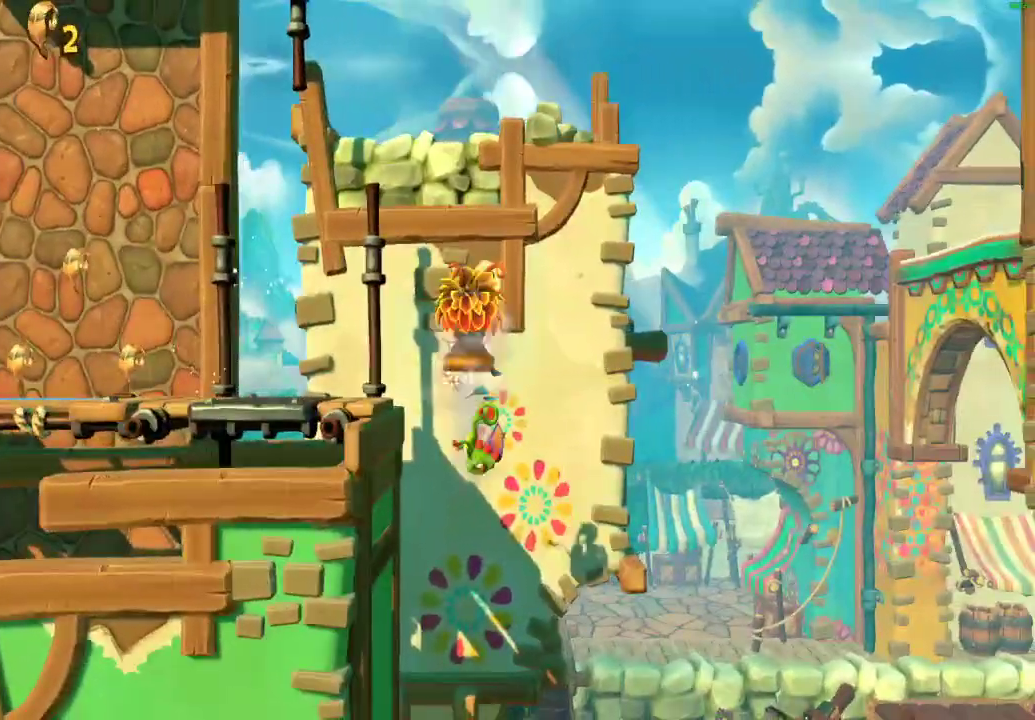
{"buttons": [], "left_stick": "right", "right_stick": "center", "events": [[50, "L1", "up"], [50, "L2", "up"], [100, "L1", "down"], [100, "L2", "down"], [233, "L1", "up"], [233, "L2", "up"], [367, "left_stick", "right"]]}
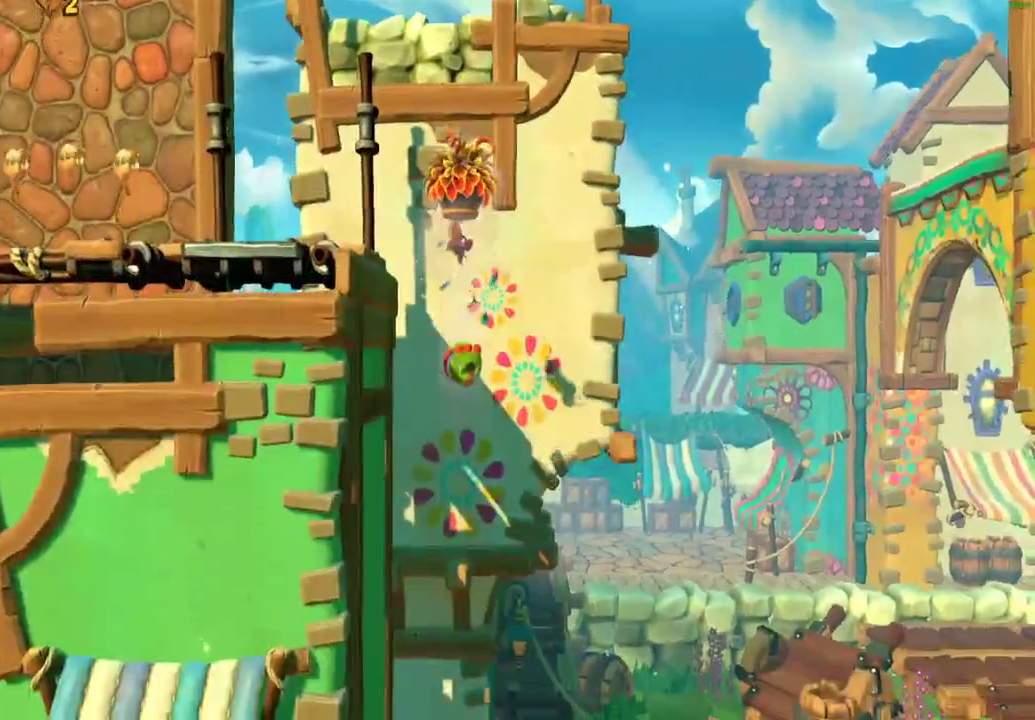
{"buttons": ["A"], "left_stick": "right", "right_stick": "center", "events": [[317, "X", "down"], [433, "X", "up"], [500, "A", "down"]]}
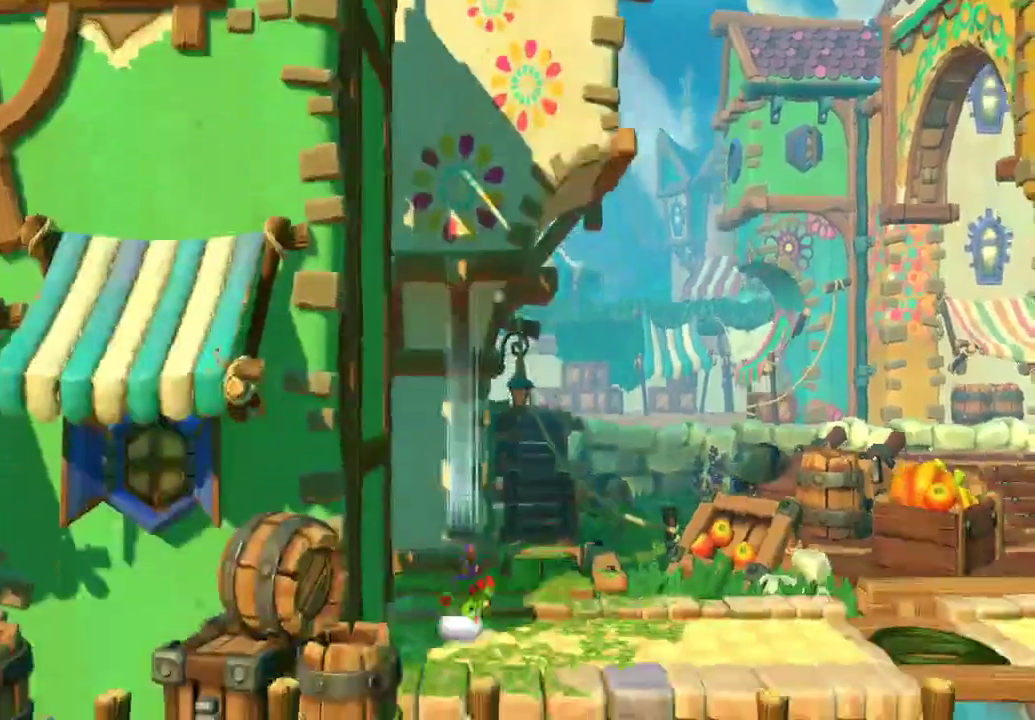
{"buttons": ["A"], "left_stick": "right", "right_stick": "center", "events": []}
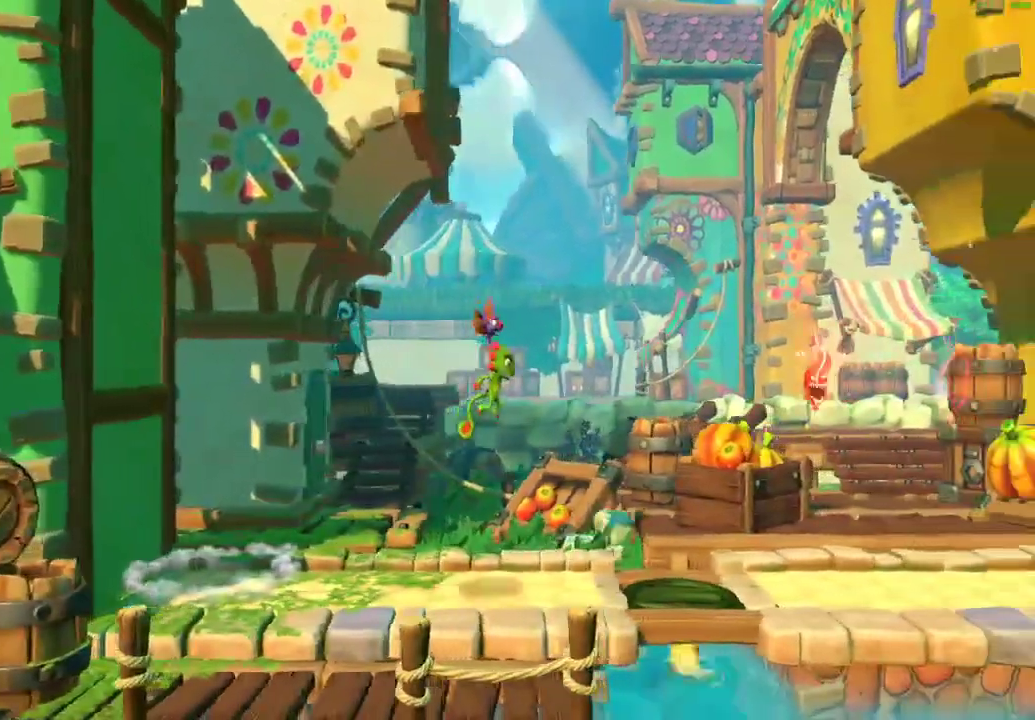
{"buttons": [], "left_stick": "right", "right_stick": "center", "events": [[50, "X", "down"], [283, "X", "up"], [317, "A", "up"]]}
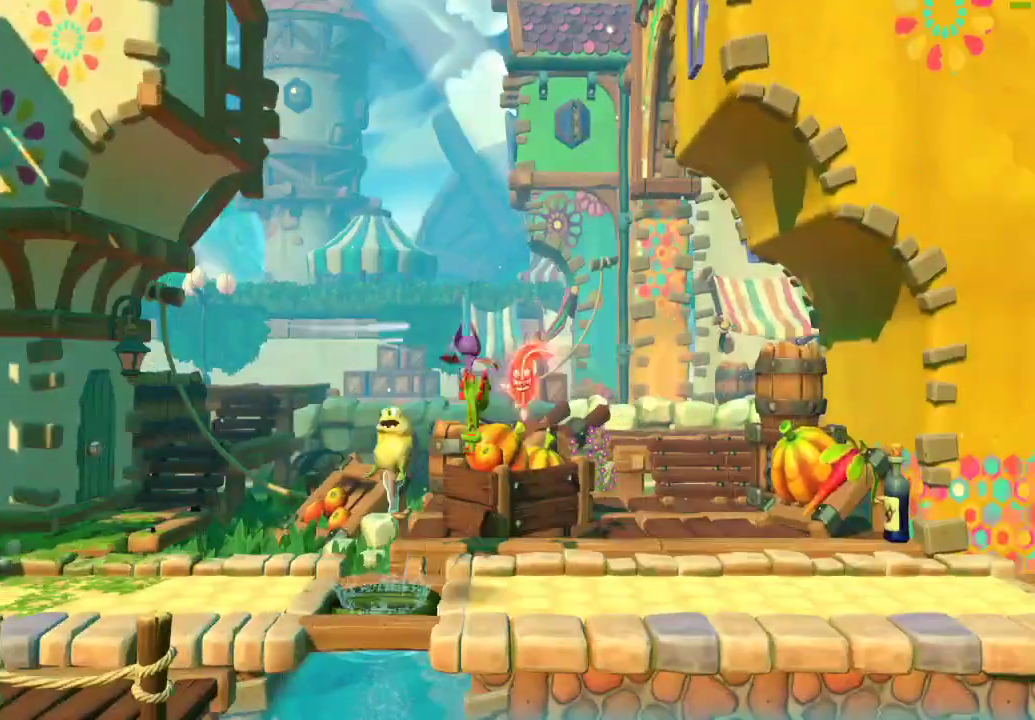
{"buttons": [], "left_stick": "right", "right_stick": "center", "events": [[217, "X", "down"], [300, "X", "up"], [383, "X", "down"], [450, "X", "up"]]}
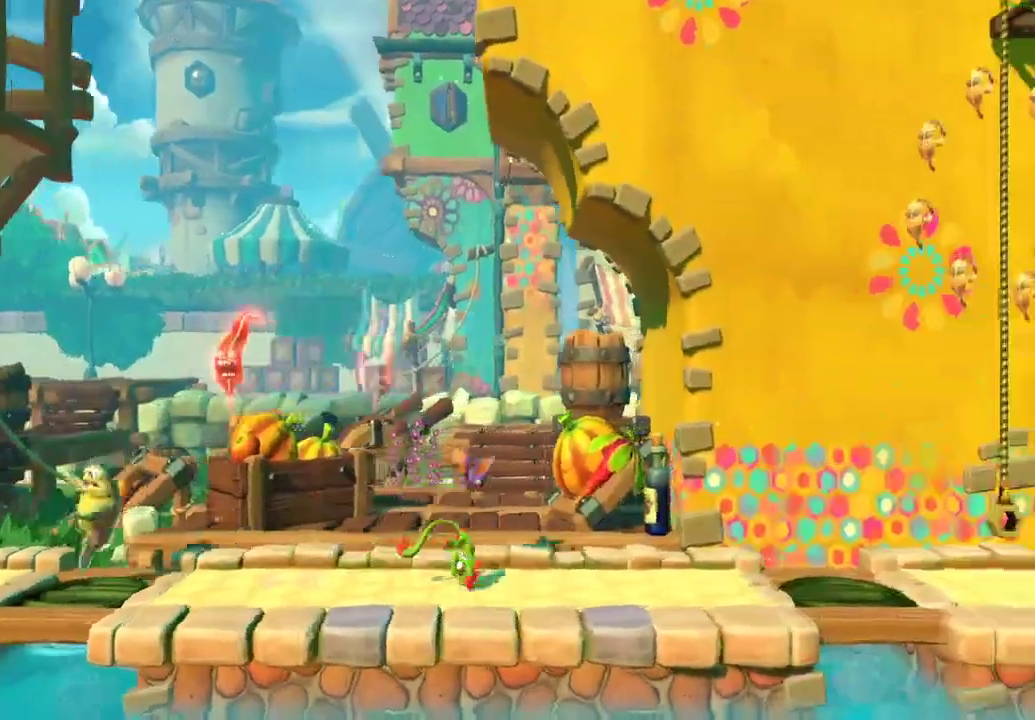
{"buttons": [], "left_stick": "right", "right_stick": "center", "events": [[67, "X", "down"], [133, "X", "up"], [217, "X", "down"], [333, "X", "up"]]}
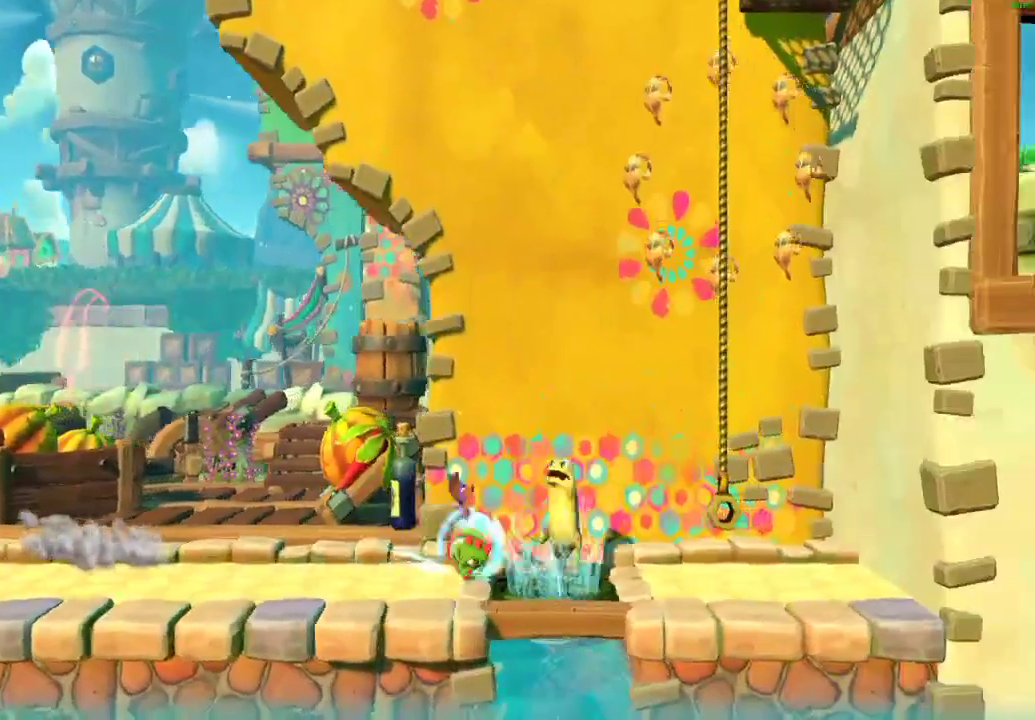
{"buttons": [], "left_stick": "up", "right_stick": "center", "events": [[133, "A", "down"], [283, "left_stick", "up-right"], [383, "left_stick", "up"], [500, "A", "up"]]}
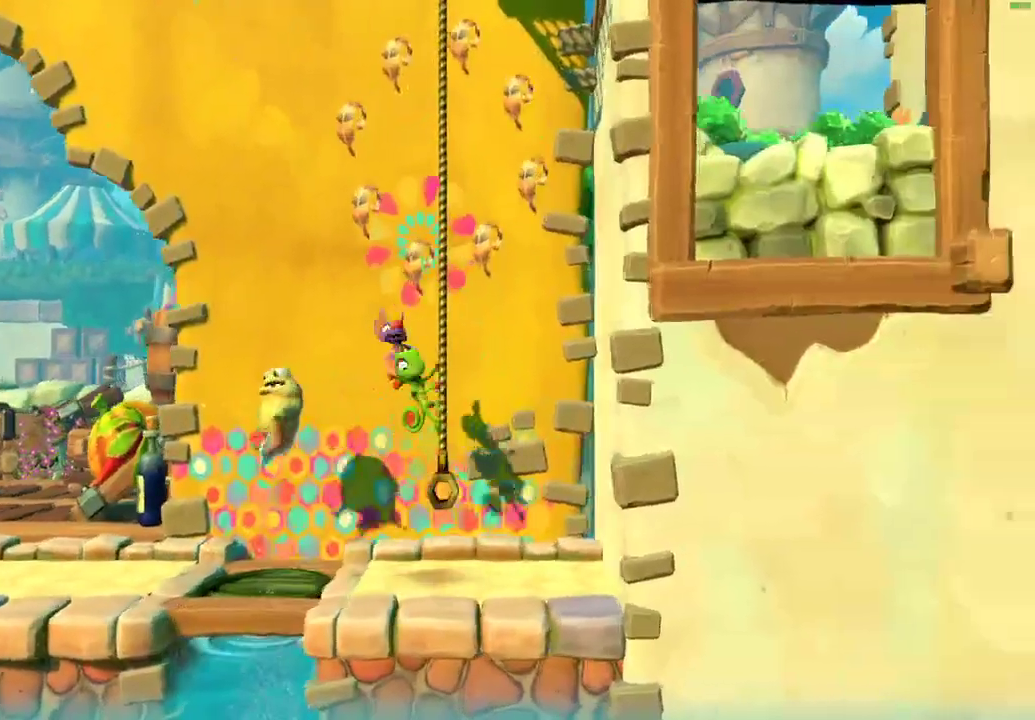
{"buttons": [], "left_stick": "up", "right_stick": "center", "events": []}
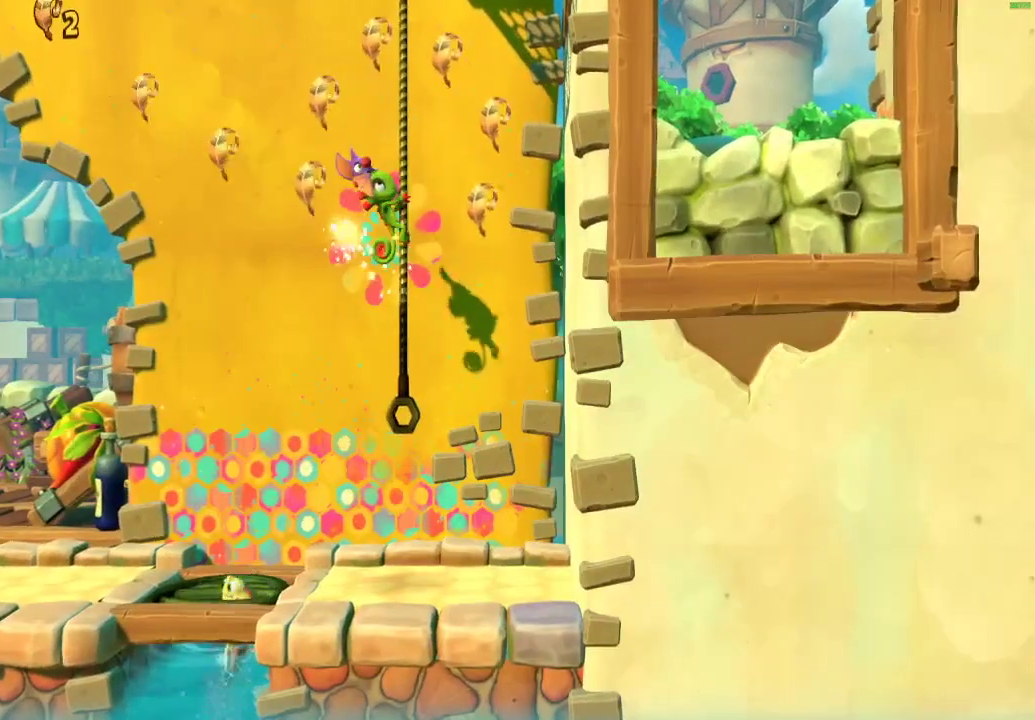
{"buttons": [], "left_stick": "up", "right_stick": "center", "events": []}
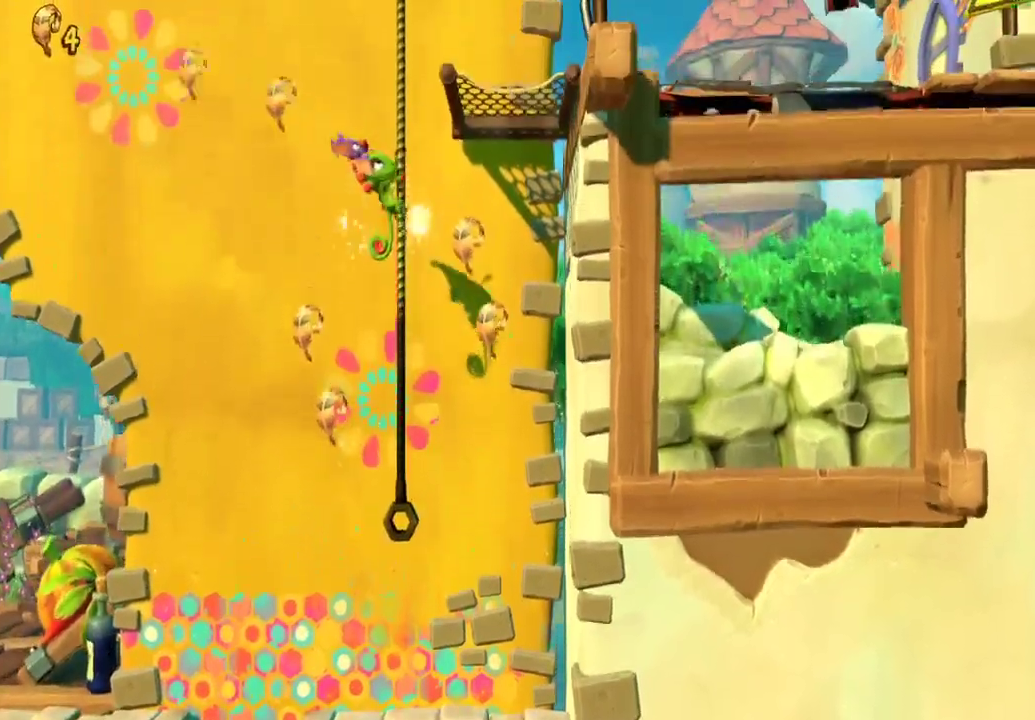
{"buttons": [], "left_stick": "center", "right_stick": "center", "events": [[67, "left_stick", "up-right"], [100, "A", "down"], [350, "A", "up"], [367, "left_stick", "center"]]}
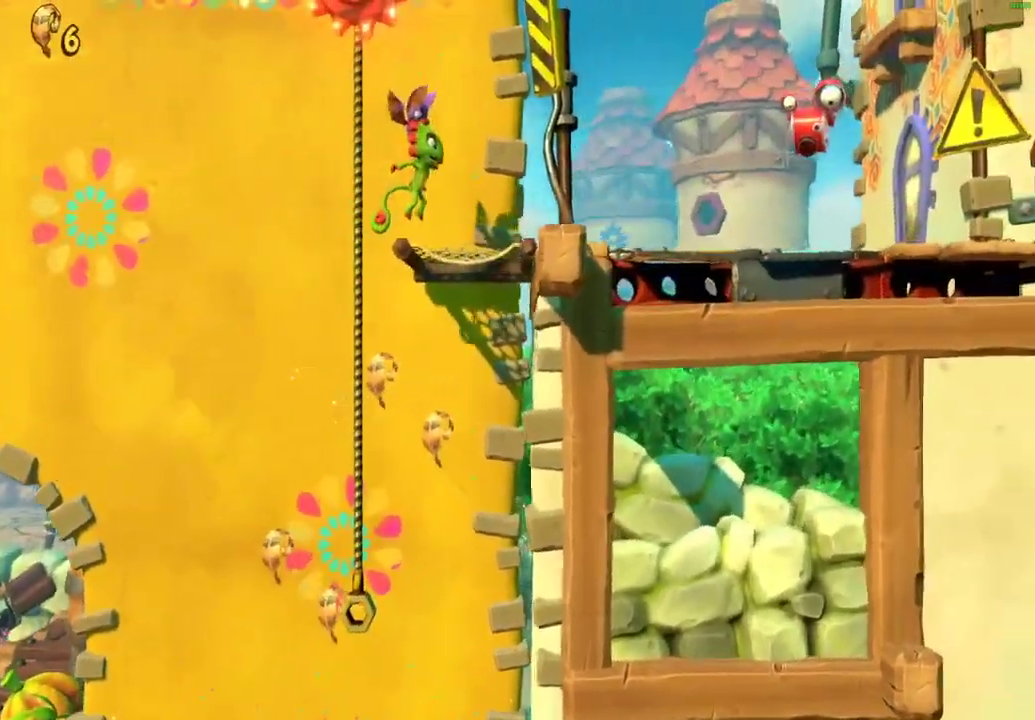
{"buttons": ["L1", "L2"], "left_stick": "center", "right_stick": "center", "events": [[67, "A", "down"], [167, "A", "up"], [167, "L1", "down"], [167, "L2", "down"]]}
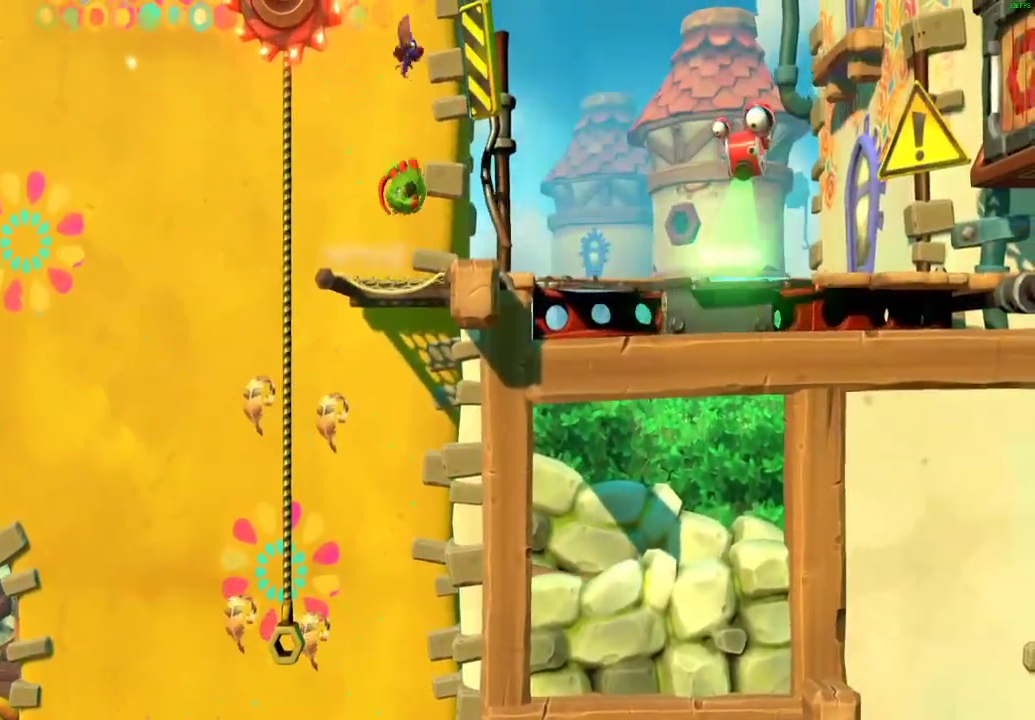
{"buttons": [], "left_stick": "right", "right_stick": "center", "events": [[100, "L1", "up"], [100, "L2", "up"], [117, "left_stick", "right"], [150, "X", "down"], [217, "X", "up"], [300, "A", "down"], [467, "A", "up"]]}
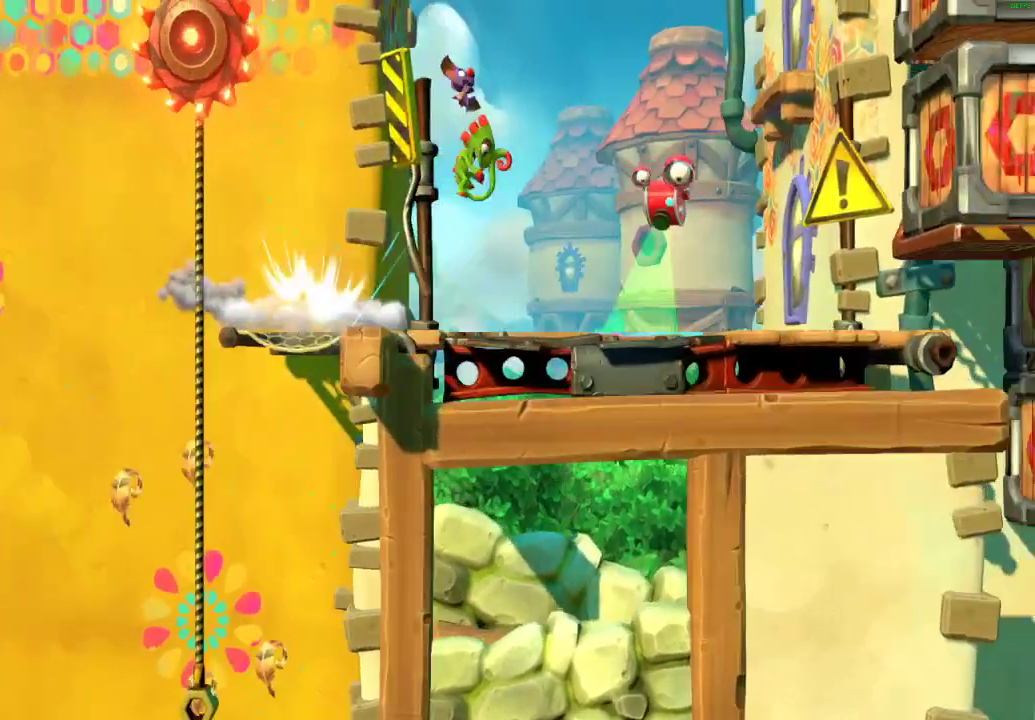
{"buttons": ["A"], "left_stick": "right", "right_stick": "center", "events": [[417, "A", "down"]]}
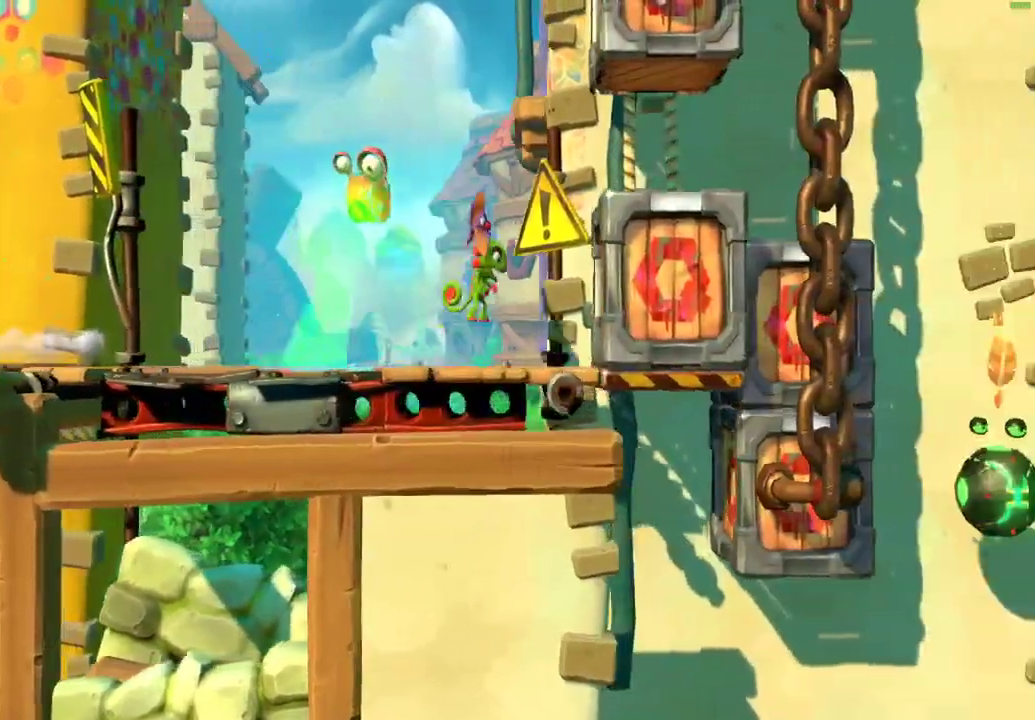
{"buttons": ["X"], "left_stick": "right", "right_stick": "center", "events": [[150, "A", "up"], [450, "X", "down"]]}
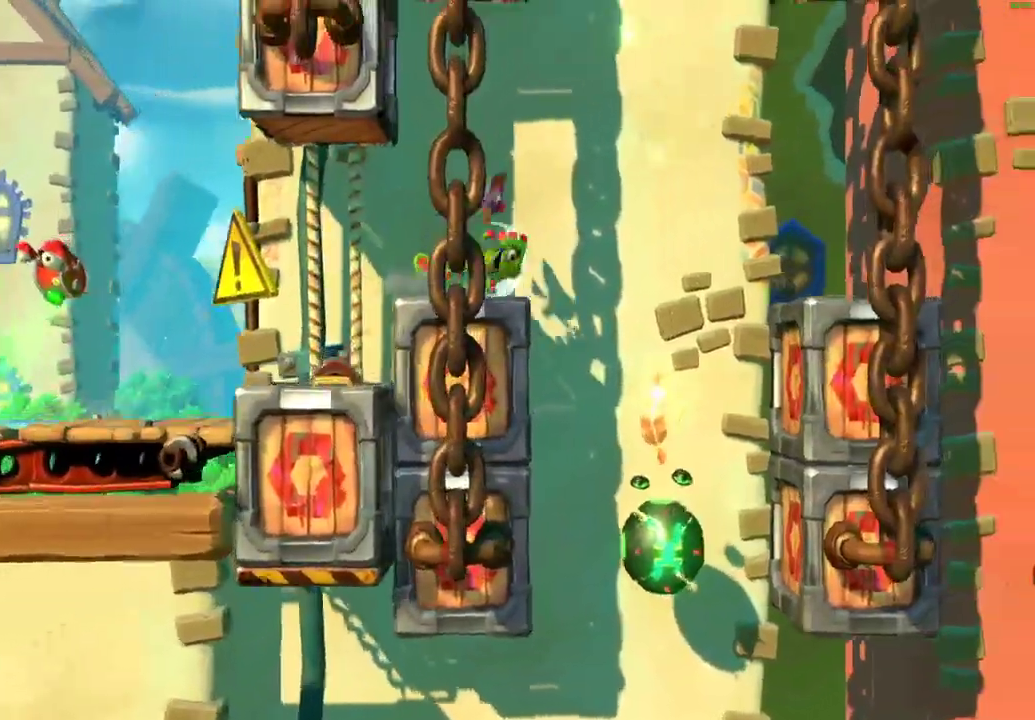
{"buttons": ["A"], "left_stick": "right", "right_stick": "center", "events": [[17, "X", "up"], [117, "X", "down"], [167, "X", "up"], [250, "X", "down"], [367, "X", "up"], [433, "A", "down"]]}
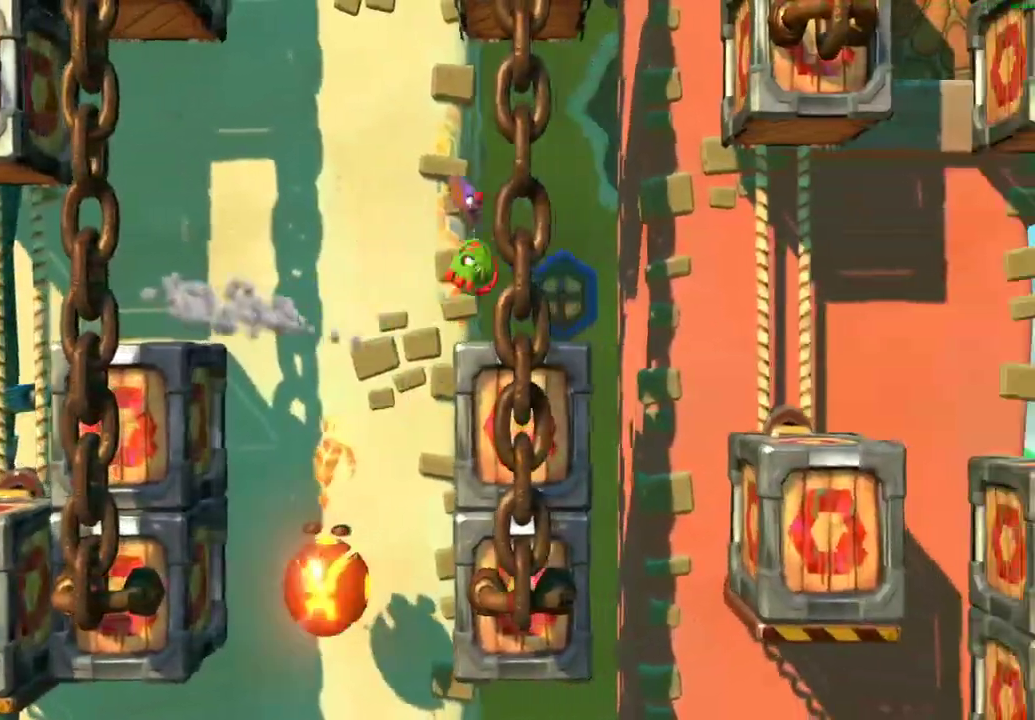
{"buttons": [], "left_stick": "center", "right_stick": "center", "events": [[50, "A", "up"], [233, "left_stick", "left"], [450, "left_stick", "center"]]}
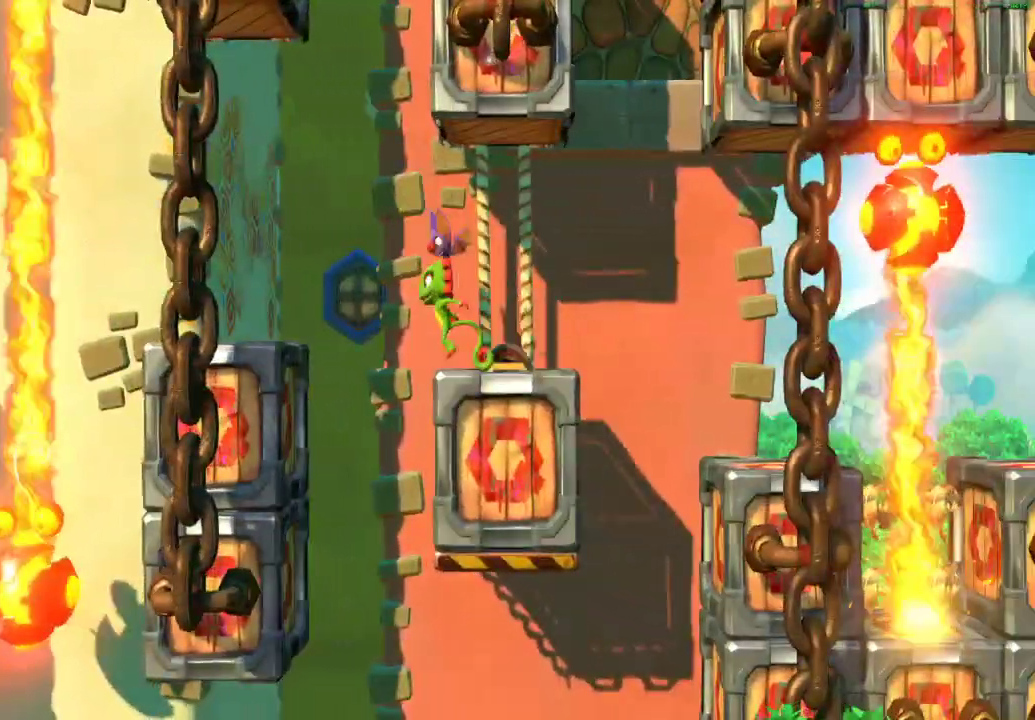
{"buttons": [], "left_stick": "right", "right_stick": "center", "events": [[50, "left_stick", "left"], [250, "left_stick", "center"], [417, "left_stick", "right"]]}
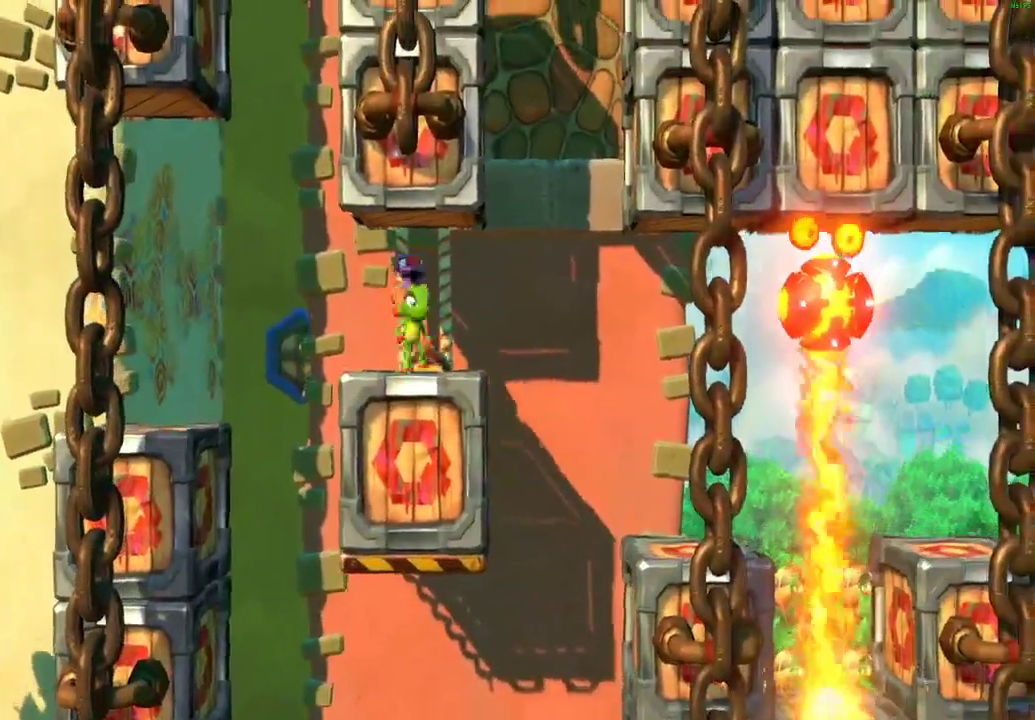
{"buttons": [], "left_stick": "right", "right_stick": "center", "events": [[17, "X", "down"], [117, "X", "up"], [200, "X", "down"], [283, "X", "up"], [367, "X", "down"], [450, "X", "up"]]}
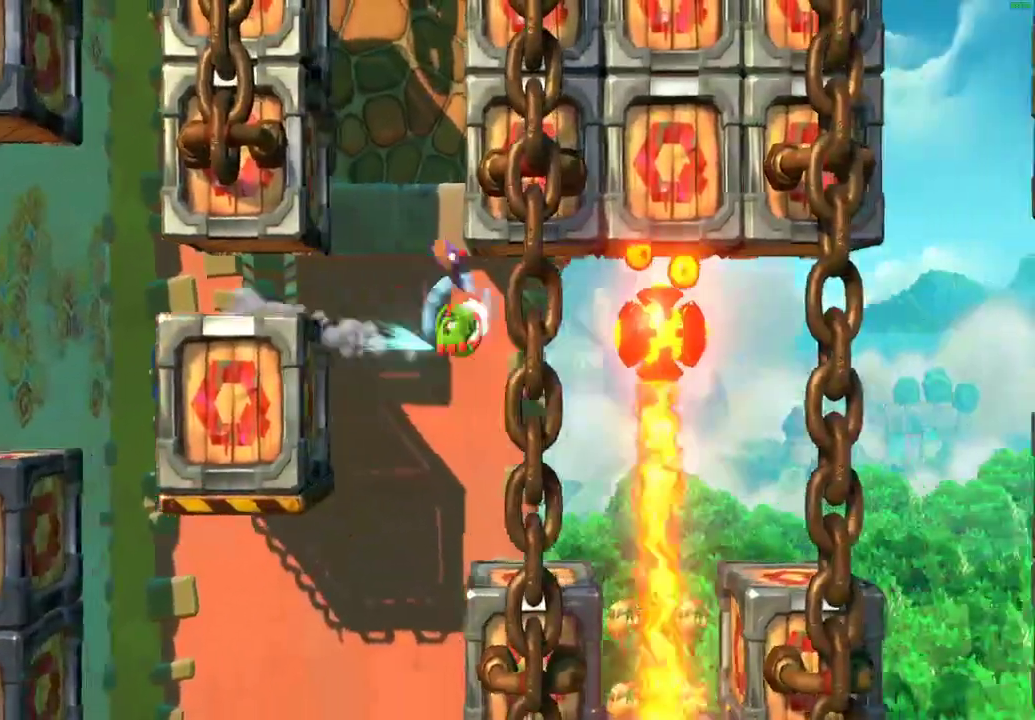
{"buttons": ["A"], "left_stick": "left", "right_stick": "center", "events": [[17, "X", "down"], [100, "X", "up"], [167, "A", "down"], [500, "left_stick", "left"]]}